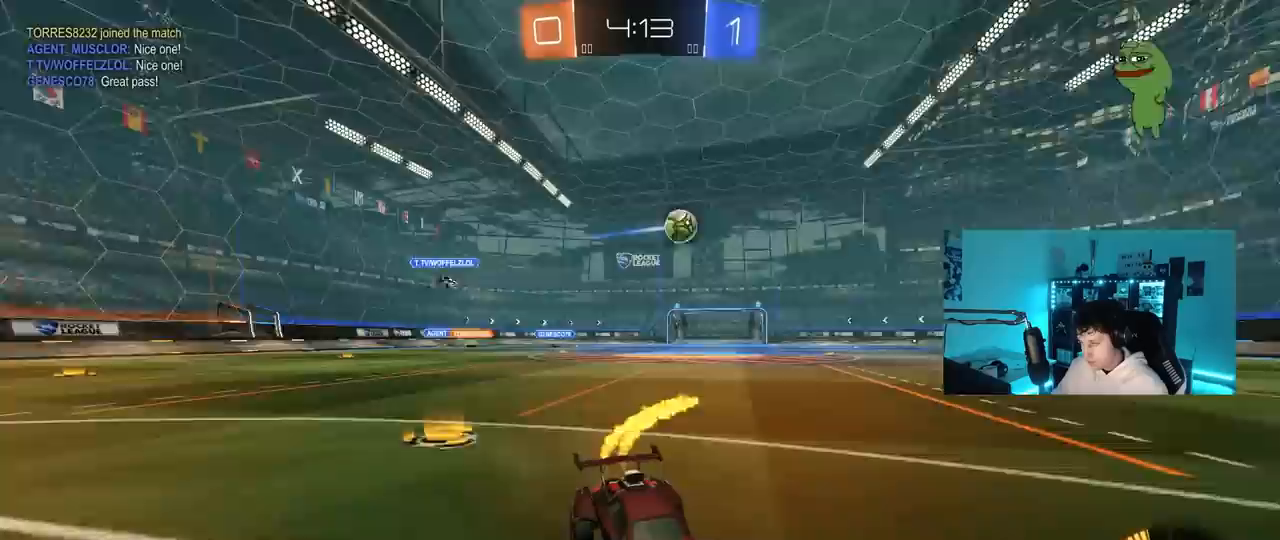
Gameplay with keyboard and mouse; each line is a JSON object with the keys and mouse buttons held at the frame after it. "events" lists presses ("down") and releases ("up") of "1", "2", "3", "4", "5", "a", "alt", "c", "caps_lock", "ctrl", "d", "e", "f", "g", "q", "r", "s", "shift", "space", "t", "tab", "v", "w", "x", "z", "mouse_left", "mouse_wheel" and "mouse_right" between this image and that frame as [ms after this image, input, new state], when the widget could be followed in between. "mouse_left", "mouse_wheel", "mouse_right" = the "left", "wheel", "right" buttons of the "mouse" list. No other keys are recorded. "wheel" means that the mouse wheel is clicked or scrolled. "mouse_move" is the direction in which the mouse moves at that frame (one of eight, or "still"), when it could be read.
{"keys": ["w"], "mouse": [], "mouse_move": "still", "events": [[67, "d", "up"], [267, "a", "down"], [350, "a", "up"]]}
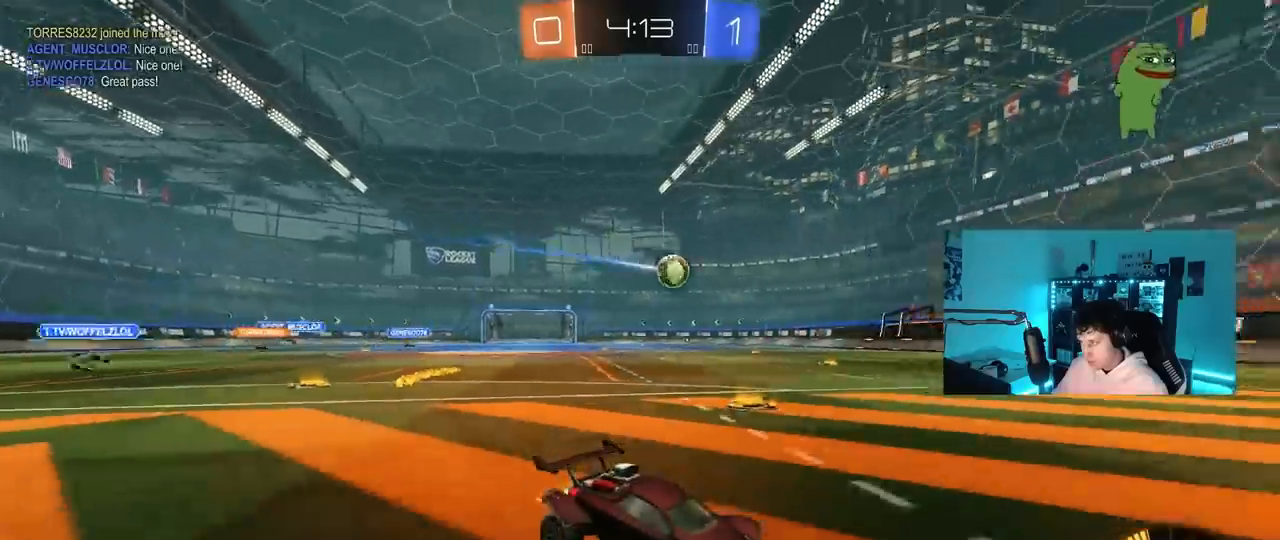
{"keys": ["a", "w"], "mouse": [], "mouse_move": "still", "events": [[467, "a", "down"]]}
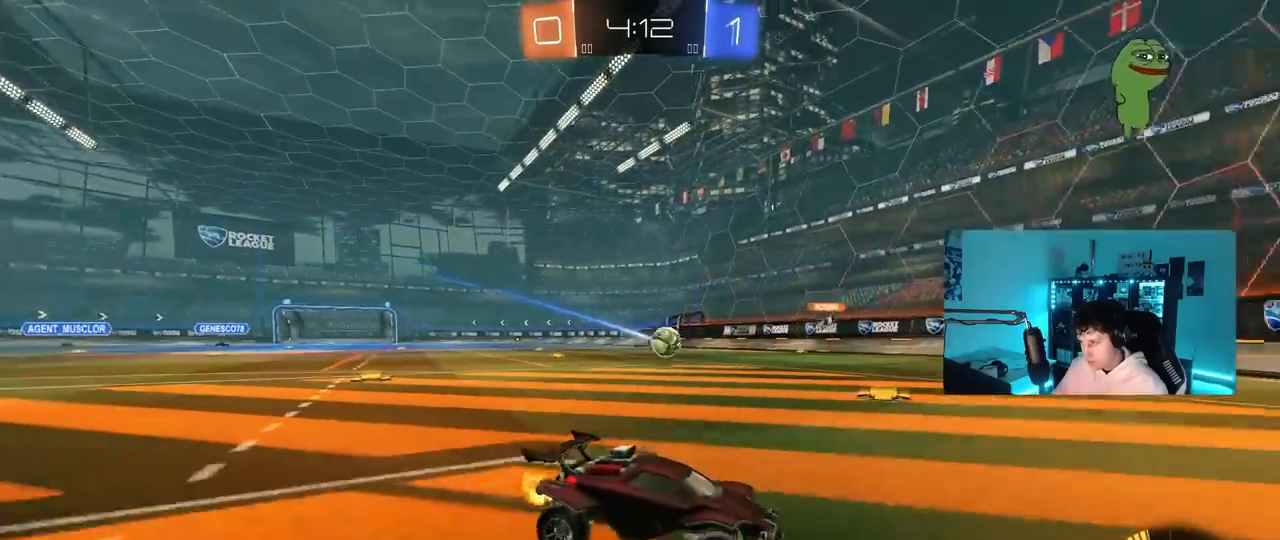
{"keys": ["a", "w"], "mouse": [], "mouse_move": "still", "events": [[100, "a", "up"], [150, "d", "down"], [233, "d", "up"], [333, "a", "down"], [383, "shift", "down"], [467, "shift", "up"]]}
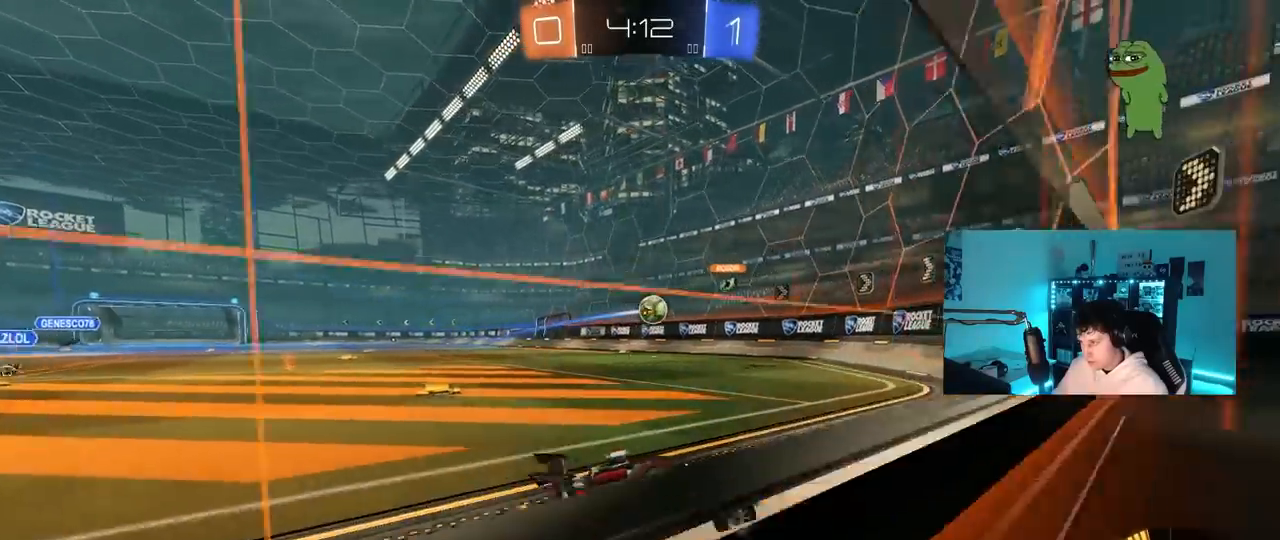
{"keys": ["a", "shift", "w"], "mouse": [], "mouse_move": "still", "events": [[167, "a", "up"], [217, "w", "up"], [250, "a", "down"], [450, "shift", "down"], [483, "w", "down"]]}
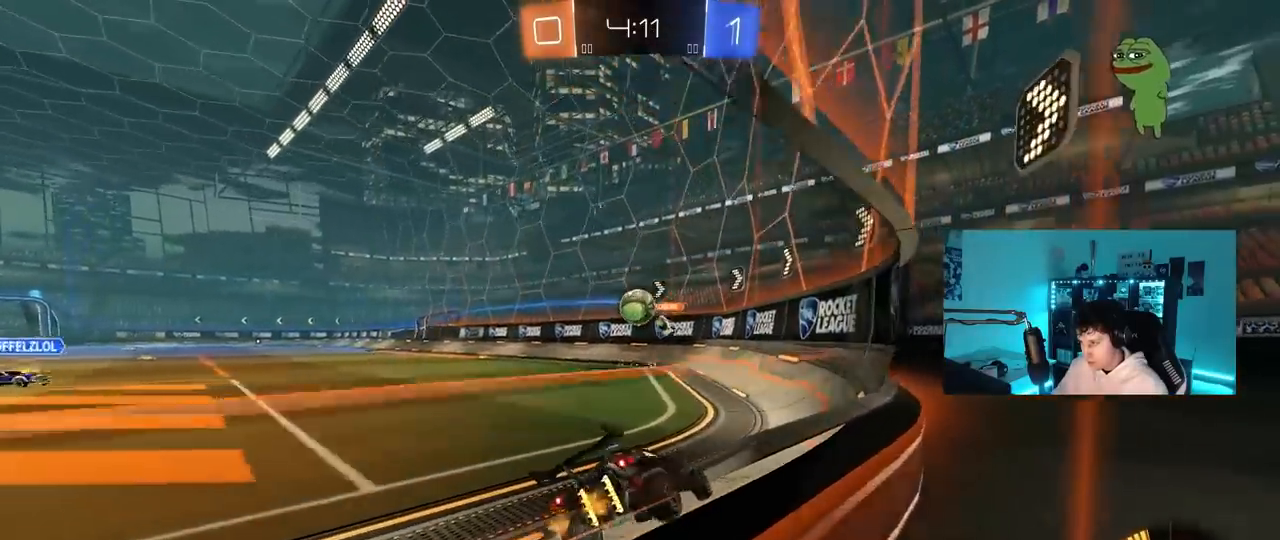
{"keys": [], "mouse": ["left"], "mouse_move": "down-left", "events": [[33, "shift", "up"], [83, "a", "up"], [83, "mouse_left", "down"], [133, "d", "down"], [233, "a", "down"], [233, "d", "up"], [367, "a", "up"], [367, "mouse_right", "down"], [367, "w", "up"], [500, "mouse_right", "up"]]}
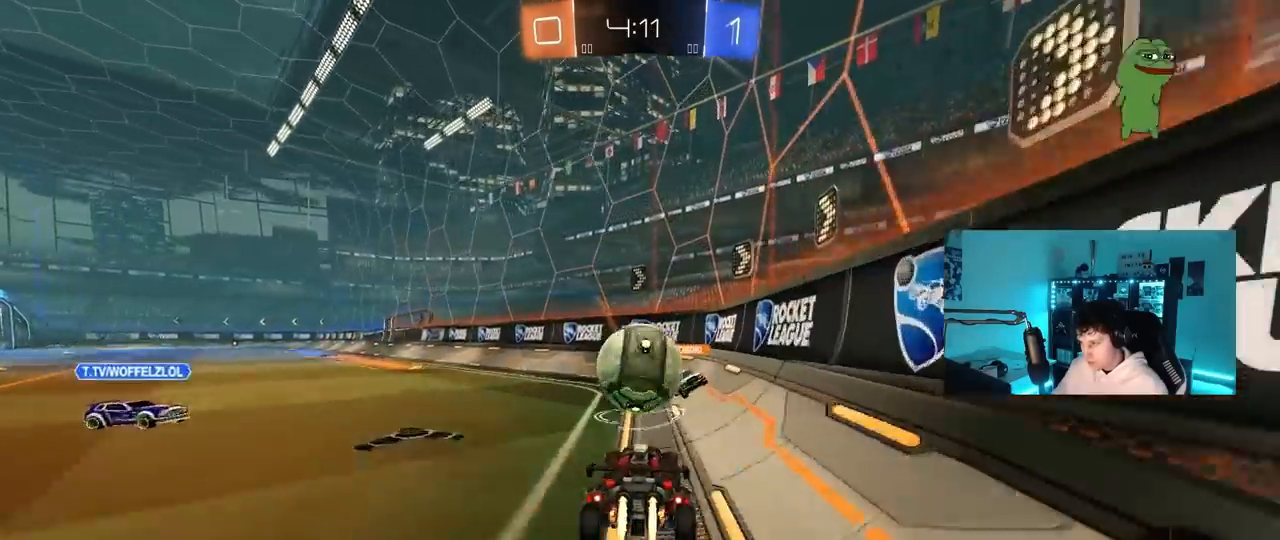
{"keys": ["a", "w"], "mouse": [], "mouse_move": "up-left", "events": [[100, "shift", "down"], [150, "a", "down"], [283, "shift", "up"], [383, "mouse_left", "up"], [483, "w", "down"]]}
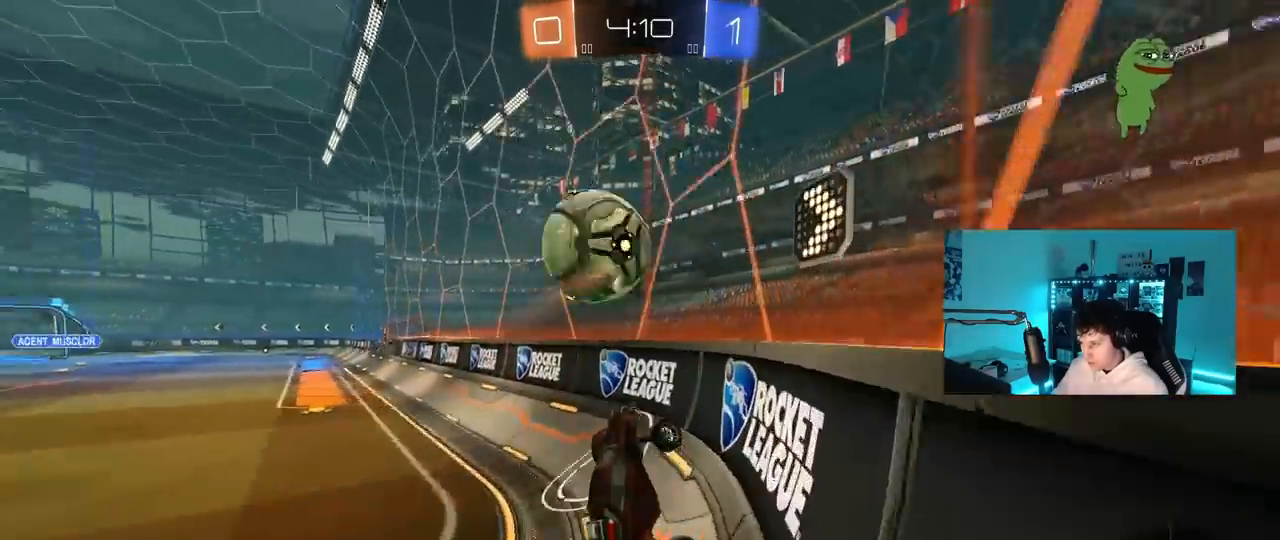
{"keys": ["a", "w"], "mouse": ["left"], "mouse_move": "still", "events": [[17, "a", "up"], [67, "mouse_left", "down"], [67, "mouse_right", "down"], [167, "a", "down"], [217, "mouse_right", "up"]]}
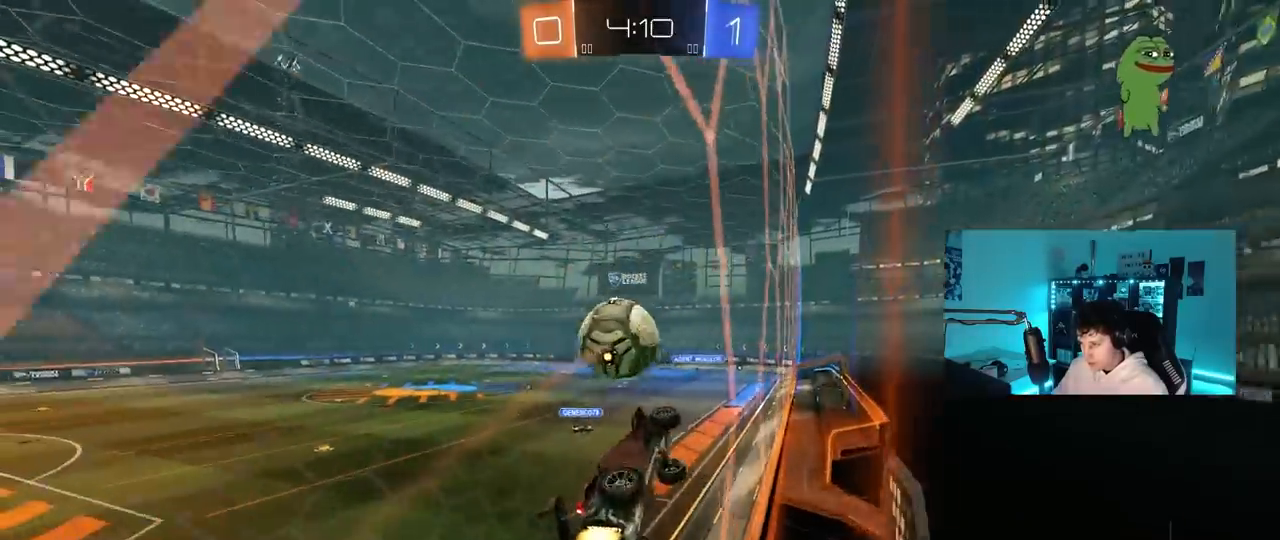
{"keys": ["d", "shift"], "mouse": ["left"], "mouse_move": "still", "events": [[183, "a", "up"], [183, "mouse_left", "up"], [233, "w", "up"], [267, "mouse_right", "down"], [317, "mouse_left", "down"], [317, "s", "down"], [417, "d", "down"], [417, "s", "up"], [467, "mouse_right", "up"], [467, "shift", "down"]]}
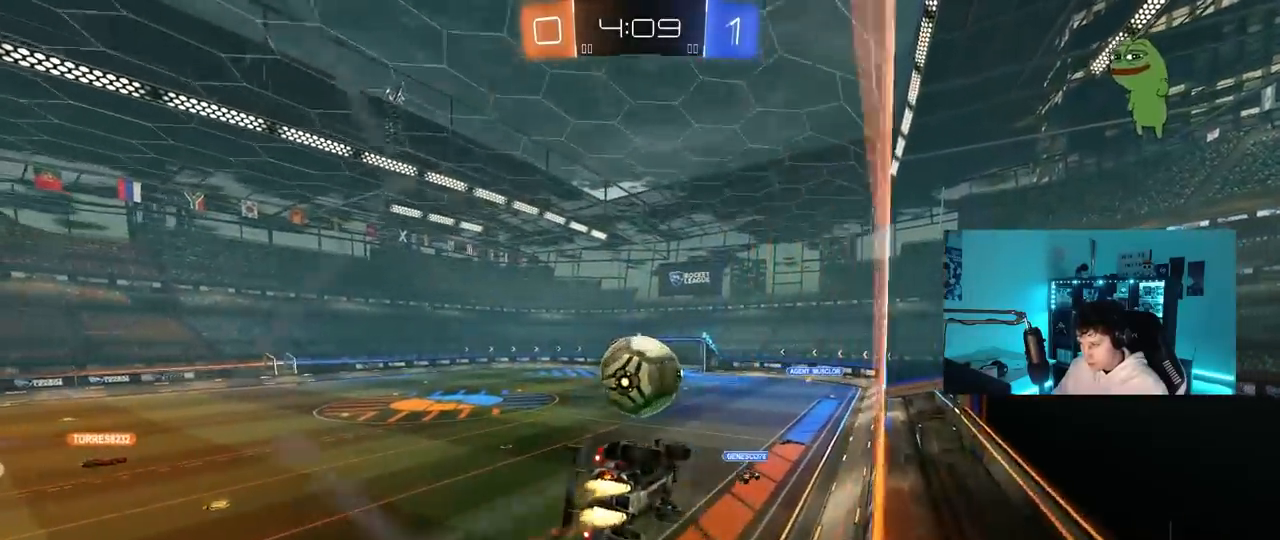
{"keys": [], "mouse": [], "mouse_move": "still", "events": [[100, "d", "up"], [100, "mouse_left", "up"], [100, "shift", "up"], [233, "d", "down"], [283, "d", "up"], [383, "a", "down"], [433, "a", "up"]]}
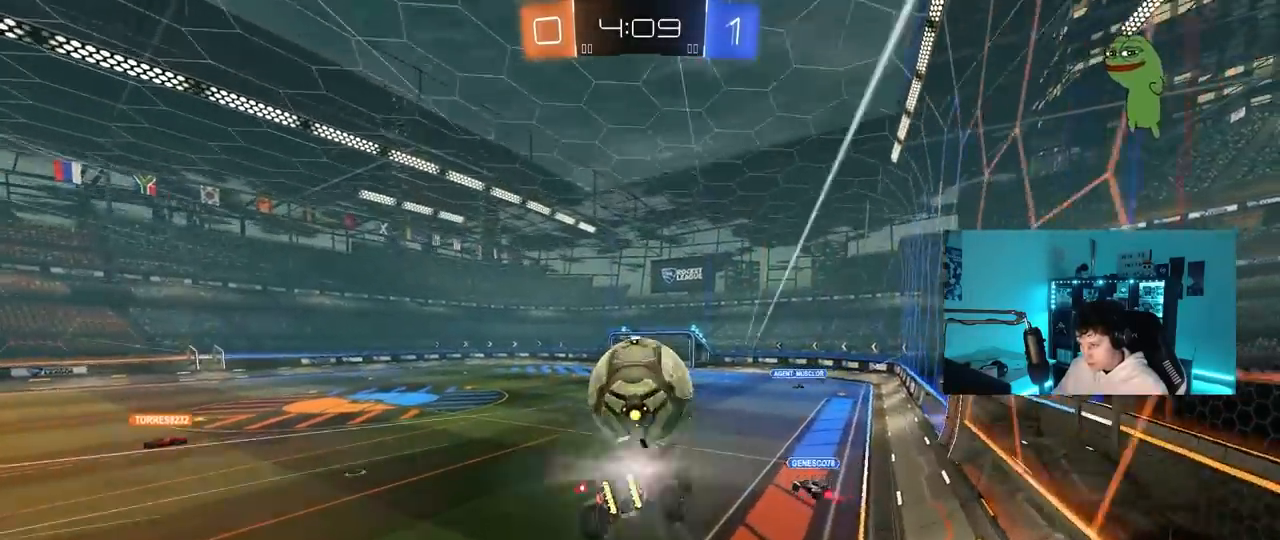
{"keys": [], "mouse": [], "mouse_move": "still", "events": [[117, "d", "down"], [167, "d", "up"]]}
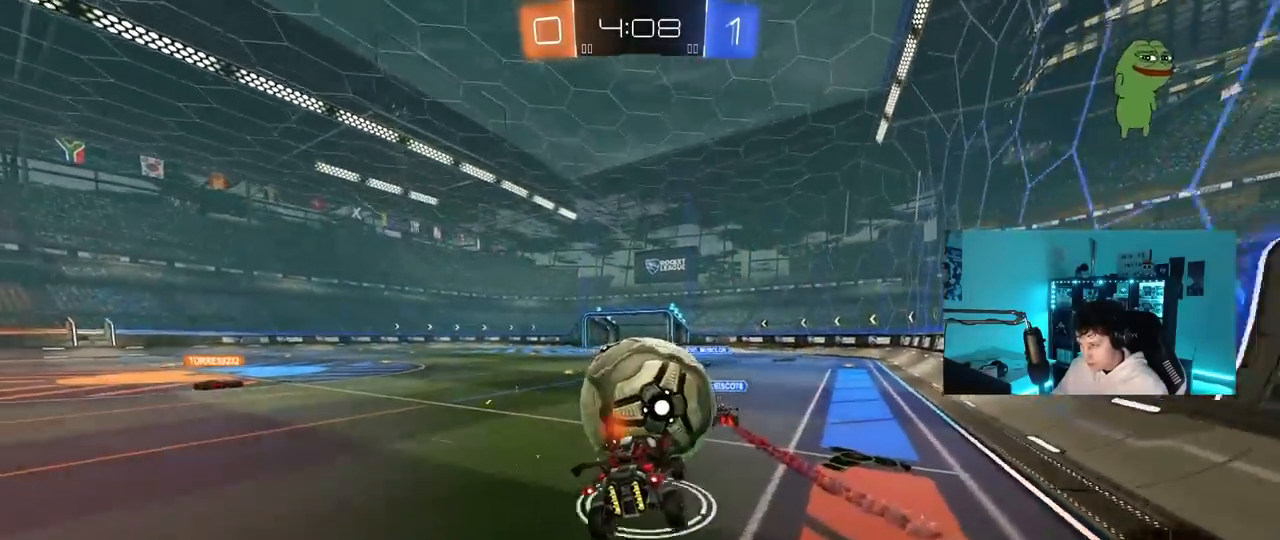
{"keys": ["d"], "mouse": [], "mouse_move": "still", "events": [[33, "d", "down"], [133, "d", "up"], [183, "w", "down"], [233, "d", "down"], [233, "mouse_left", "down"], [267, "mouse_left", "up"], [417, "w", "up"]]}
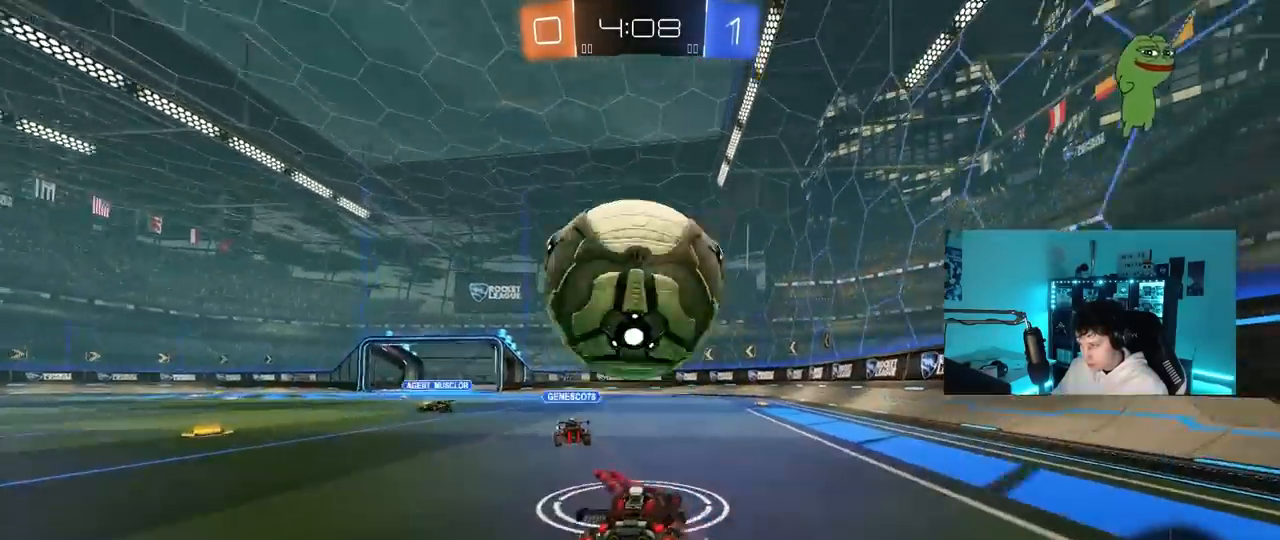
{"keys": ["a", "shift"], "mouse": ["left", "right"], "mouse_move": "down-left", "events": [[17, "d", "up"], [150, "a", "down"], [200, "w", "down"], [433, "a", "up"], [433, "mouse_left", "down"], [433, "mouse_right", "down"], [483, "a", "down"], [483, "shift", "down"], [483, "w", "up"]]}
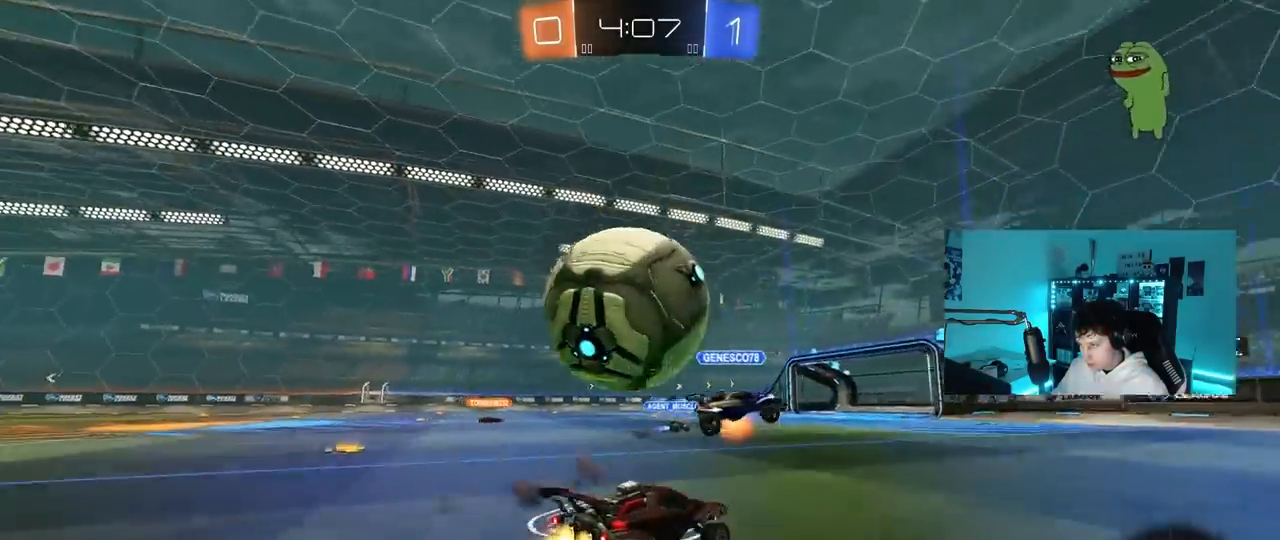
{"keys": ["a", "shift", "space"], "mouse": ["left"], "mouse_move": "still", "events": [[17, "mouse_right", "up"], [67, "mouse_right", "down"], [300, "mouse_right", "up"], [450, "space", "down"]]}
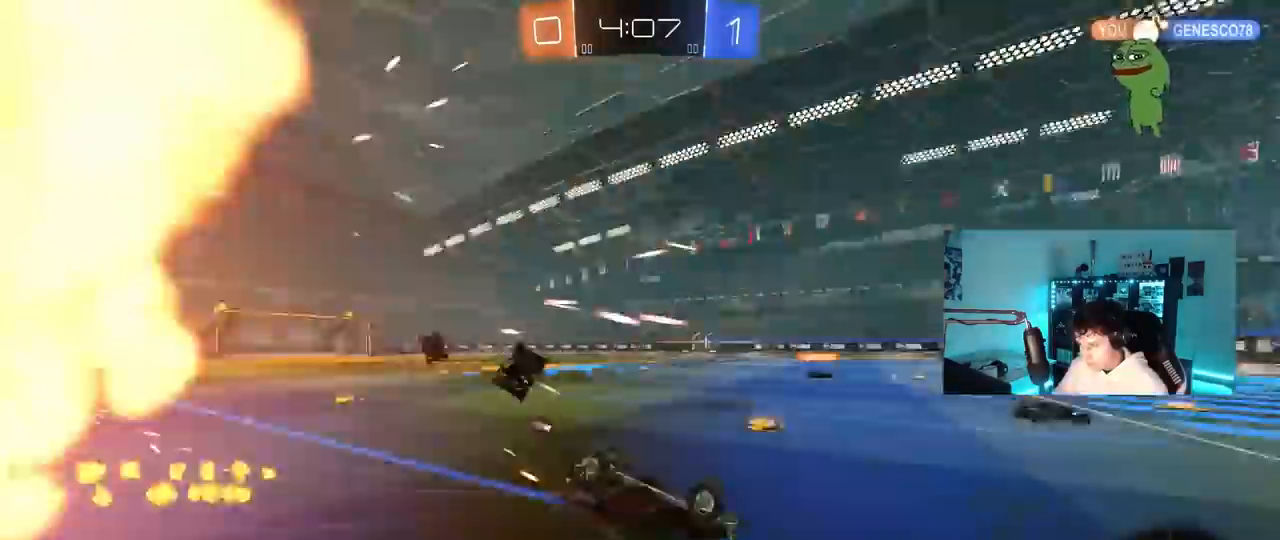
{"keys": [], "mouse": [], "mouse_move": "still", "events": [[83, "space", "up"], [233, "w", "down"], [317, "shift", "up"], [367, "a", "up"], [367, "mouse_left", "up"], [367, "w", "up"]]}
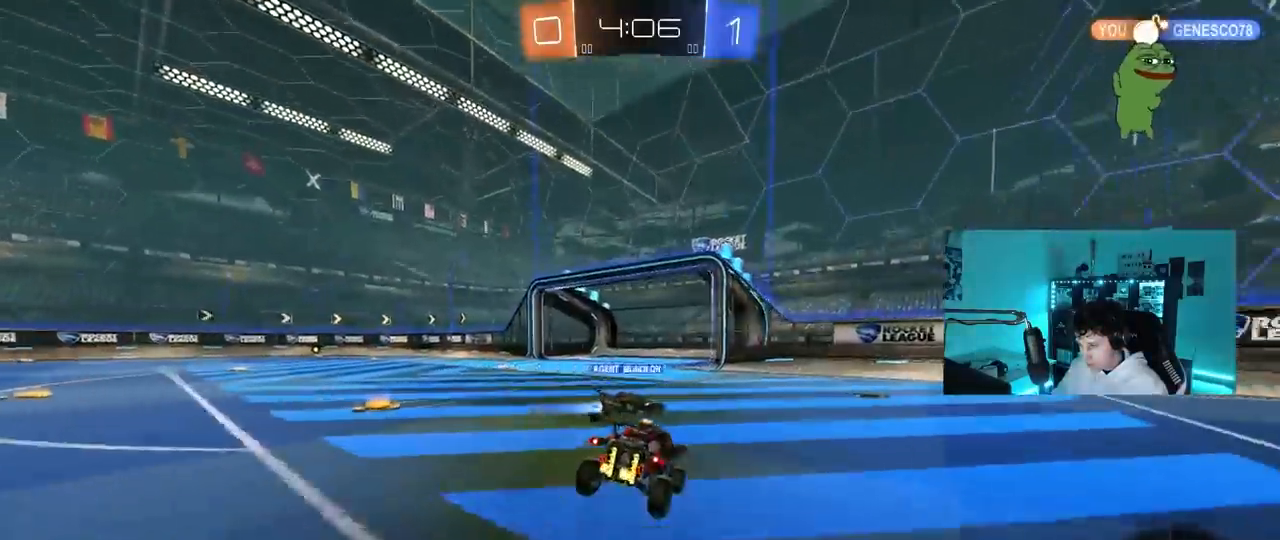
{"keys": ["a", "w"], "mouse": [], "mouse_move": "still", "events": [[50, "a", "down"], [50, "mouse_left", "down"], [100, "w", "down"], [233, "mouse_left", "up"], [283, "shift", "down"], [383, "shift", "up"]]}
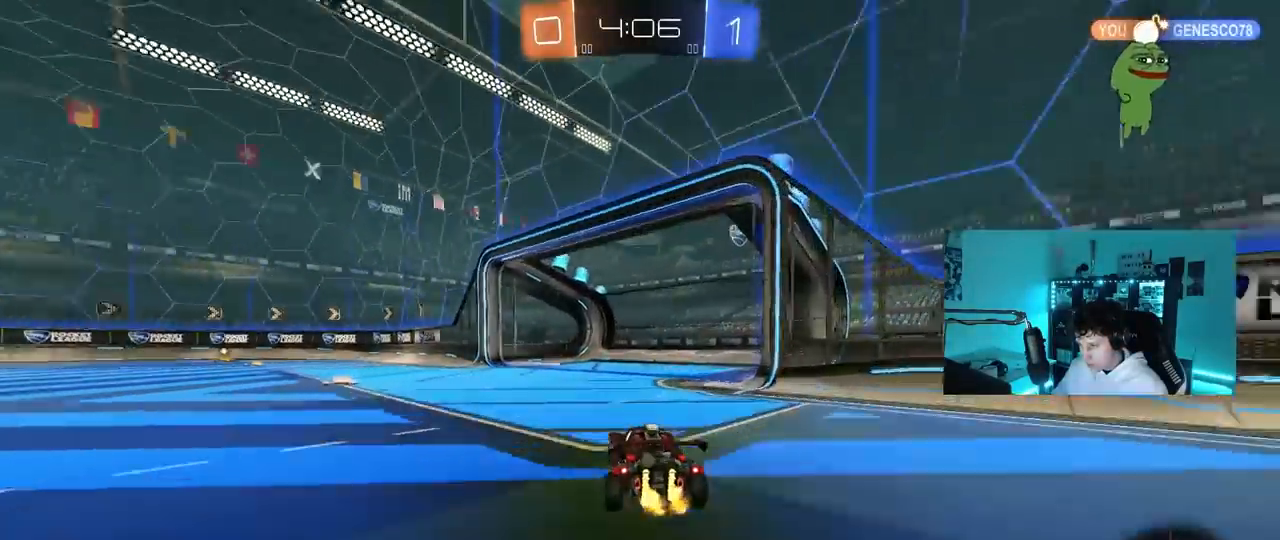
{"keys": ["d", "shift", "w"], "mouse": ["left"], "mouse_move": "still", "events": [[300, "mouse_left", "down"], [400, "mouse_right", "down"], [450, "a", "up"], [483, "d", "down"], [483, "mouse_right", "up"], [483, "shift", "down"]]}
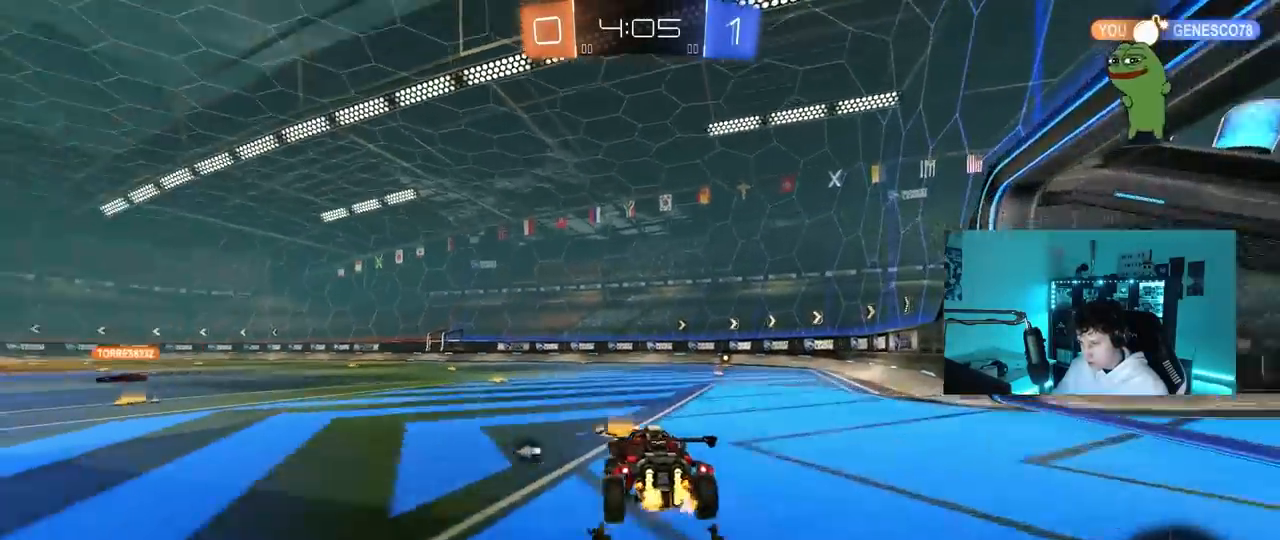
{"keys": ["d", "shift"], "mouse": ["left"], "mouse_move": "still", "events": [[33, "mouse_right", "down"], [83, "s", "down"], [83, "w", "up"], [267, "mouse_right", "up"], [467, "s", "up"]]}
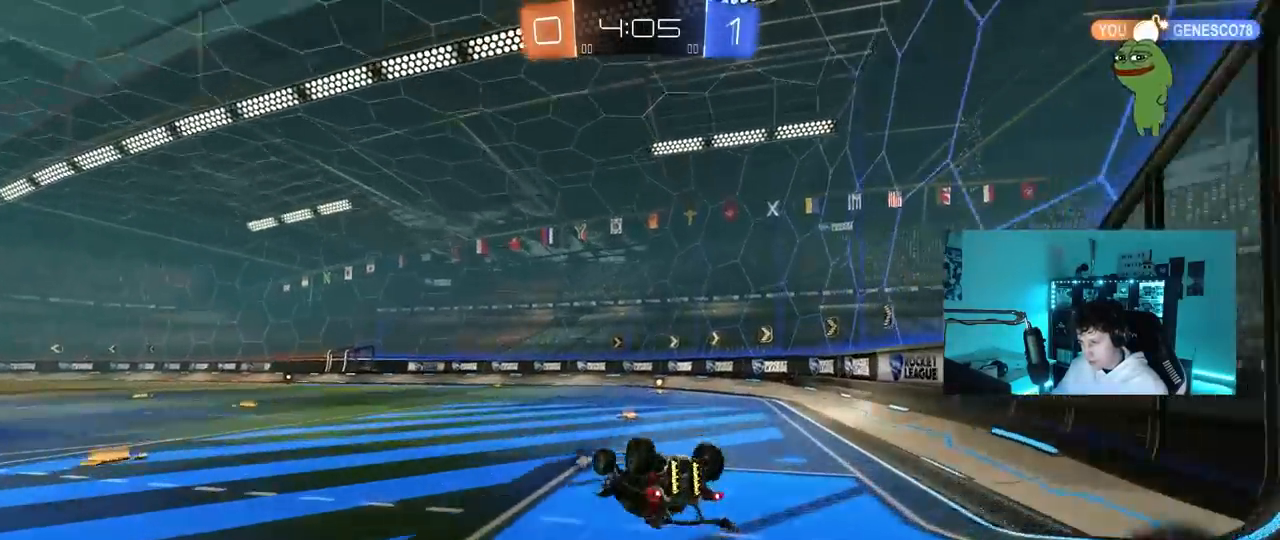
{"keys": [], "mouse": ["left"], "mouse_move": "still", "events": [[50, "space", "down"], [100, "s", "down"], [200, "space", "up"], [283, "d", "up"], [283, "mouse_left", "up"], [283, "s", "up"], [283, "shift", "up"], [433, "mouse_left", "down"]]}
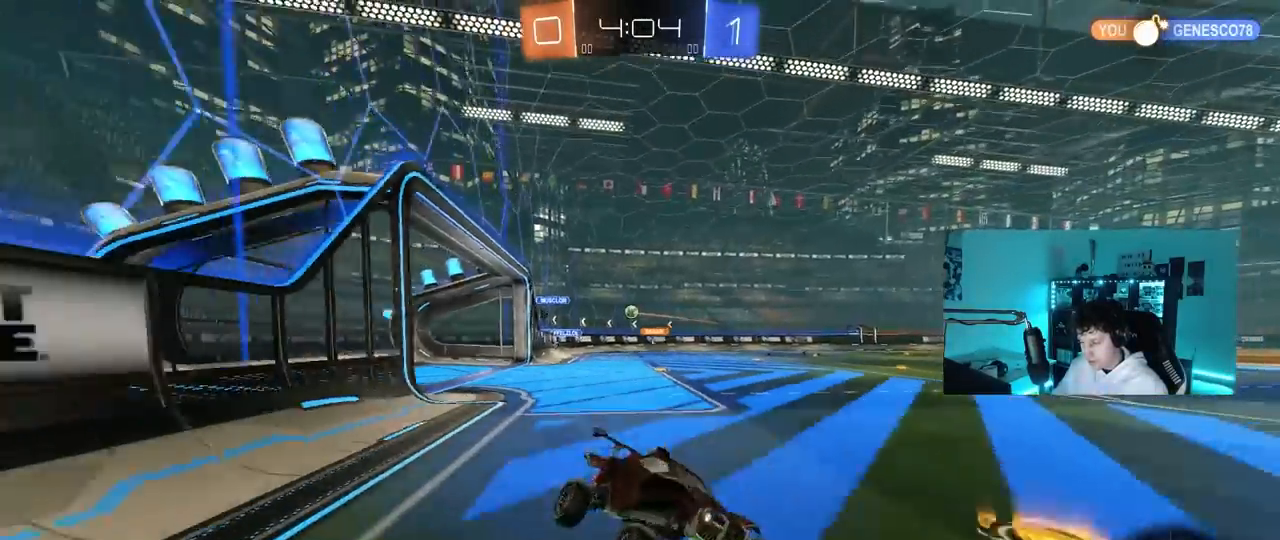
{"keys": ["a", "w"], "mouse": [], "mouse_move": "still", "events": [[117, "a", "down"], [117, "w", "down"], [167, "mouse_left", "up"]]}
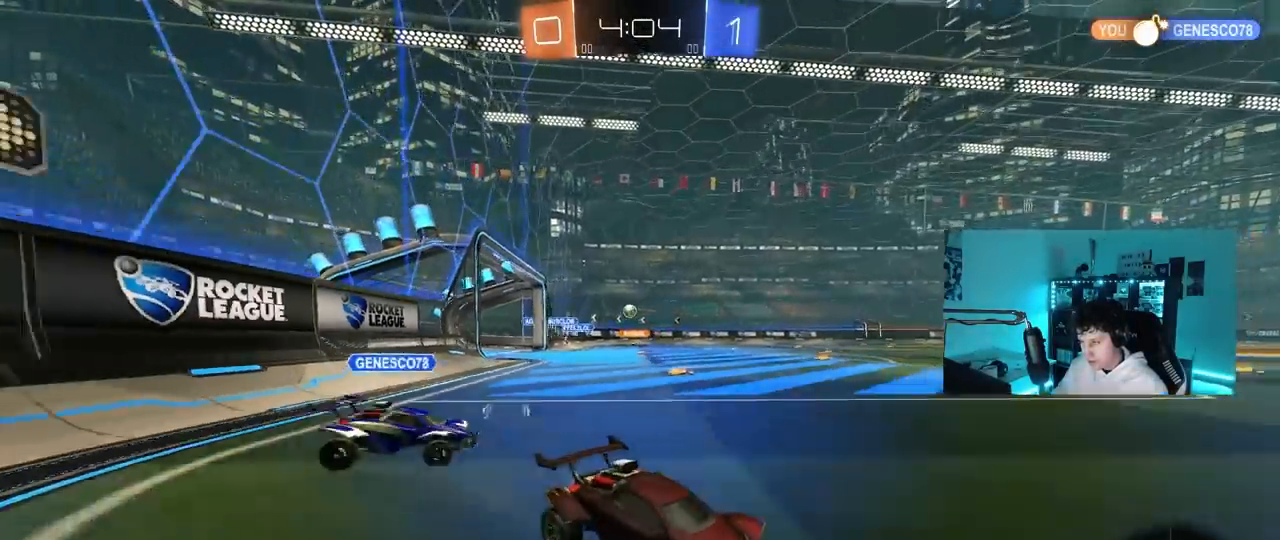
{"keys": ["a", "w"], "mouse": [], "mouse_move": "still", "events": [[33, "a", "up"], [133, "a", "down"], [183, "shift", "down"], [267, "shift", "up"]]}
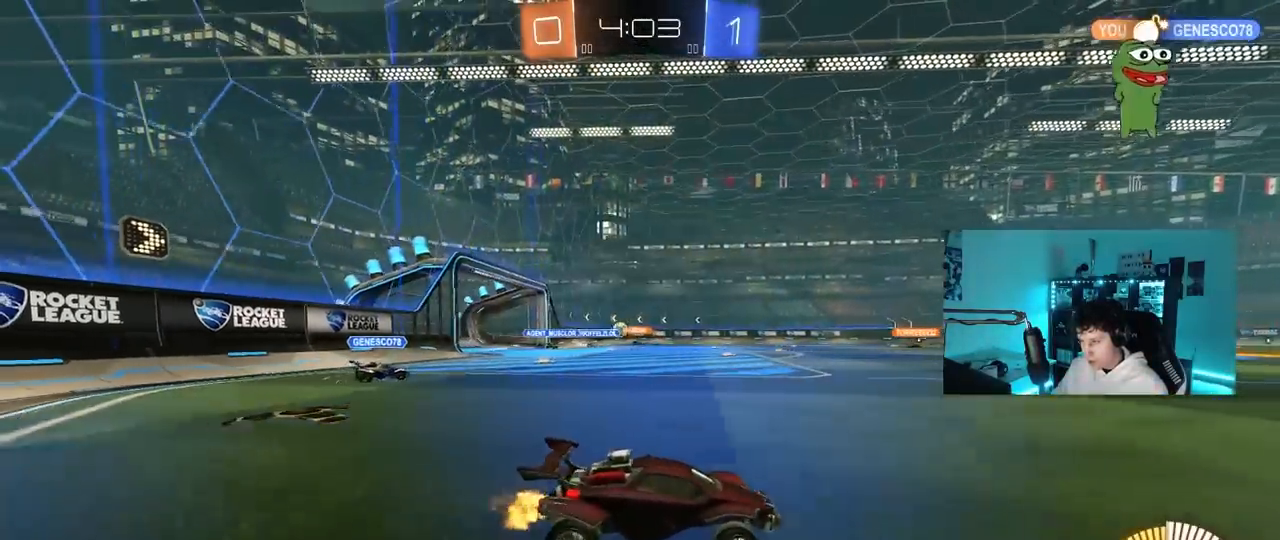
{"keys": ["w"], "mouse": ["left"], "mouse_move": "still", "events": [[100, "a", "up"], [200, "d", "down"], [283, "d", "up"], [333, "a", "down"], [433, "a", "up"], [483, "mouse_left", "down"]]}
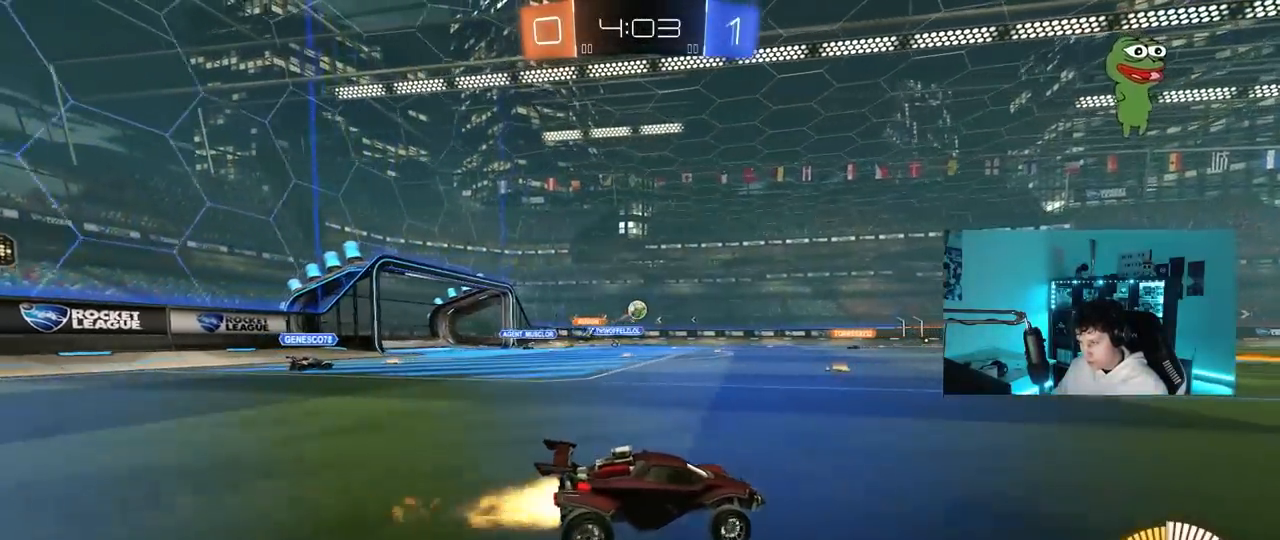
{"keys": ["d", "w"], "mouse": ["left"], "mouse_move": "still", "events": [[167, "mouse_left", "up"], [217, "d", "down"], [400, "mouse_left", "down"]]}
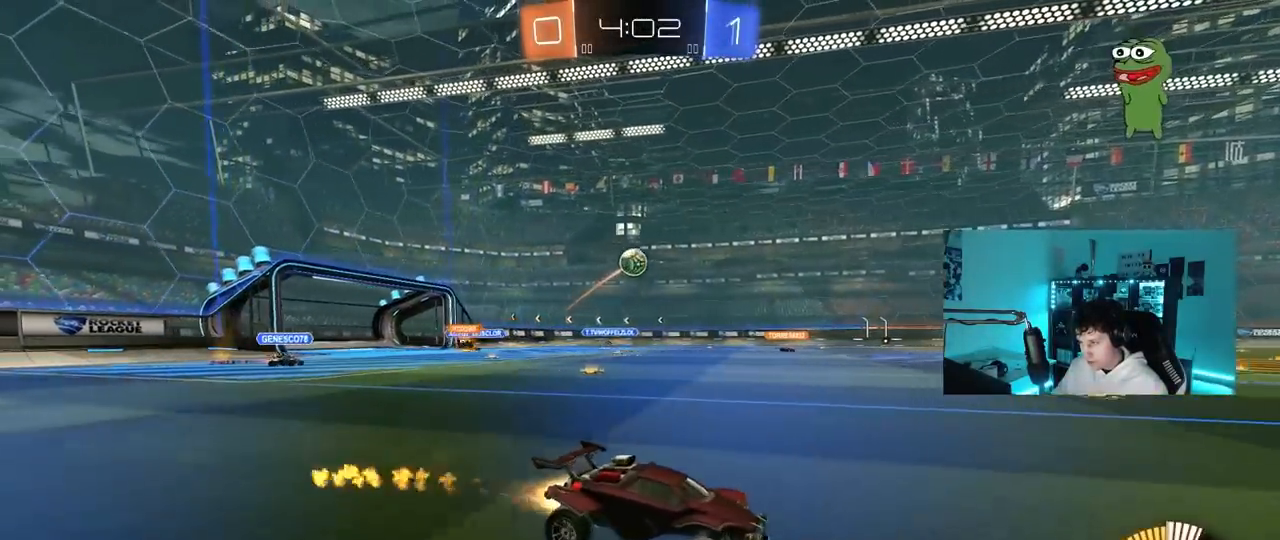
{"keys": ["w"], "mouse": [], "mouse_move": "still", "events": [[317, "d", "up"], [367, "mouse_left", "up"]]}
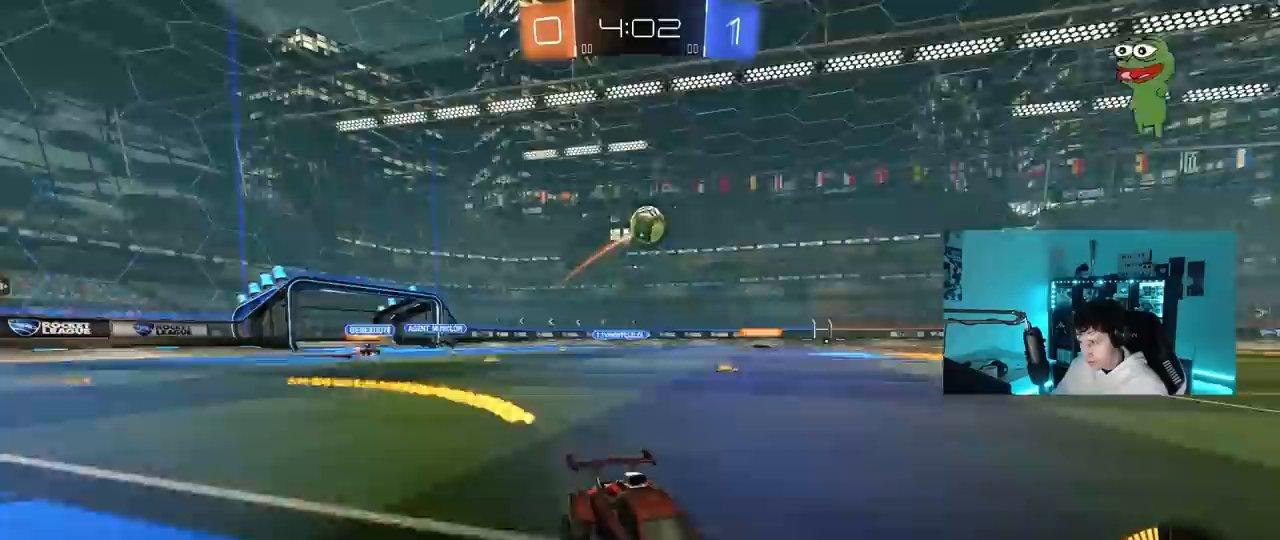
{"keys": ["w"], "mouse": [], "mouse_move": "still", "events": [[100, "a", "down"], [383, "a", "up"]]}
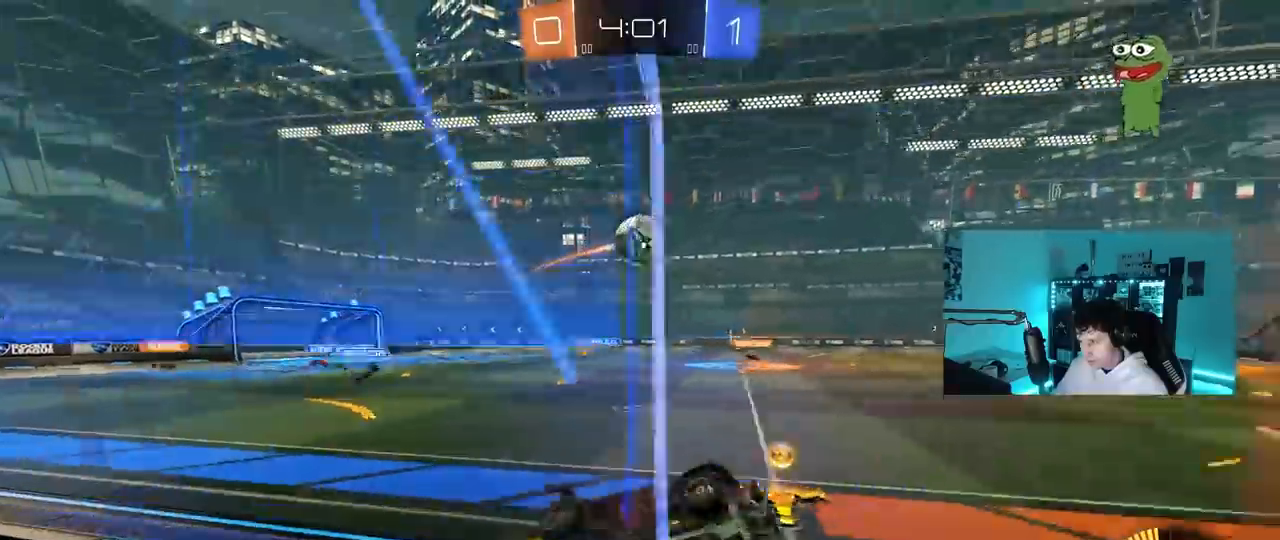
{"keys": ["w"], "mouse": ["left"], "mouse_move": "still", "events": [[67, "w", "up"], [117, "s", "down"], [217, "a", "down"], [400, "s", "up"], [450, "a", "up"], [450, "mouse_left", "down"], [500, "w", "down"]]}
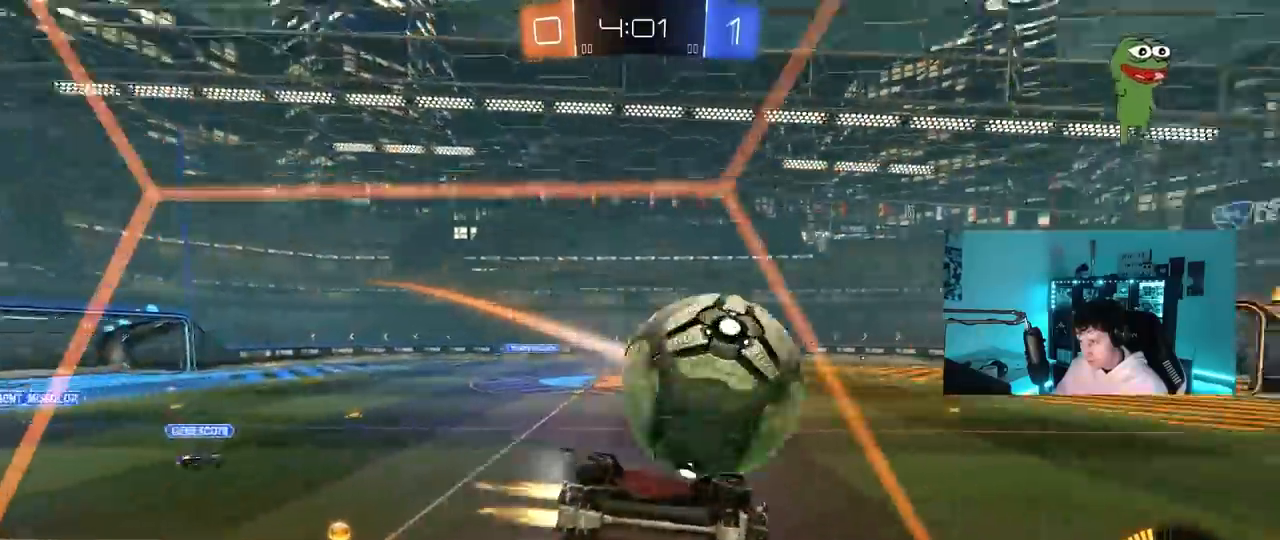
{"keys": ["d", "w"], "mouse": ["left"], "mouse_move": "still", "events": [[83, "a", "down"], [183, "a", "up"], [450, "d", "down"]]}
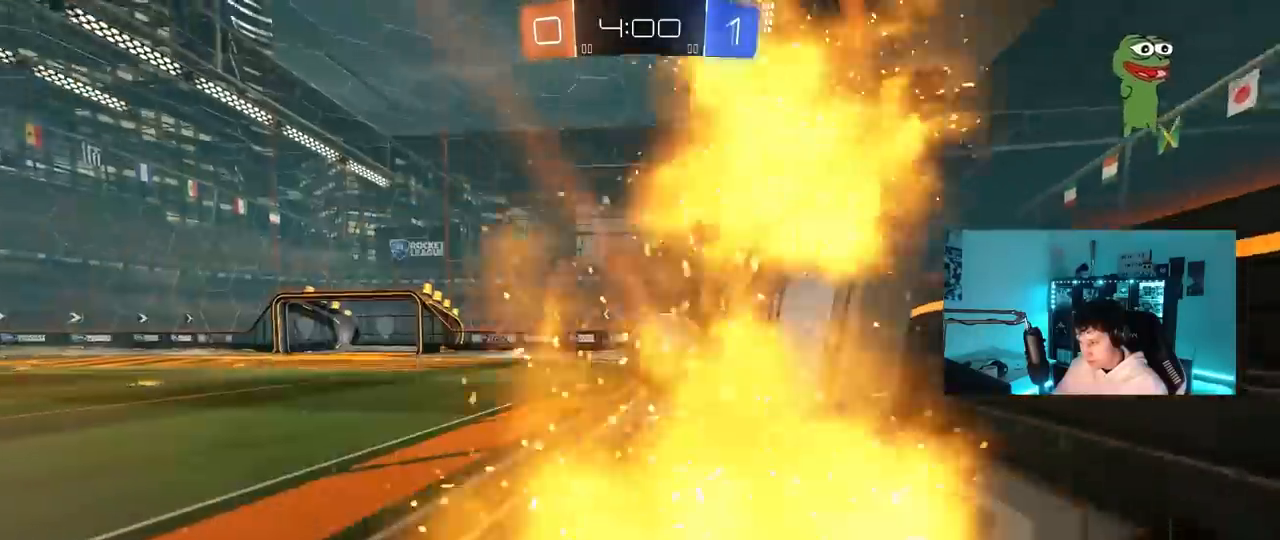
{"keys": ["a", "space", "w"], "mouse": [], "mouse_move": "still", "events": [[50, "d", "up"], [333, "a", "down"], [383, "mouse_left", "up"], [433, "space", "down"]]}
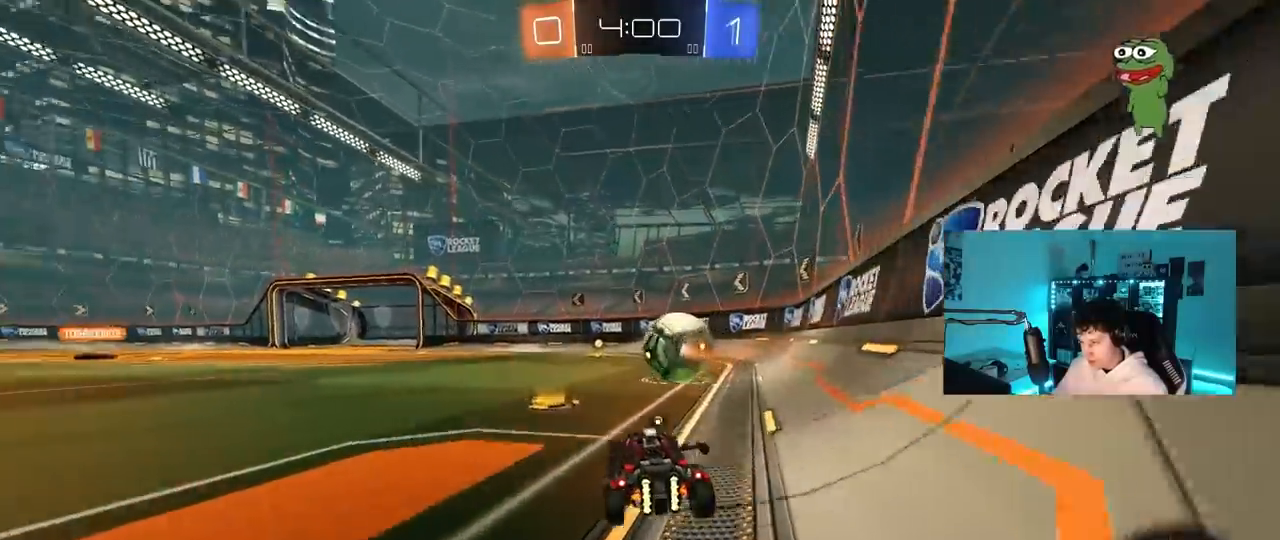
{"keys": ["w"], "mouse": [], "mouse_move": "still", "events": [[17, "a", "up"], [67, "mouse_left", "down"], [117, "space", "up"], [217, "d", "down"], [250, "mouse_left", "up"], [300, "d", "up"]]}
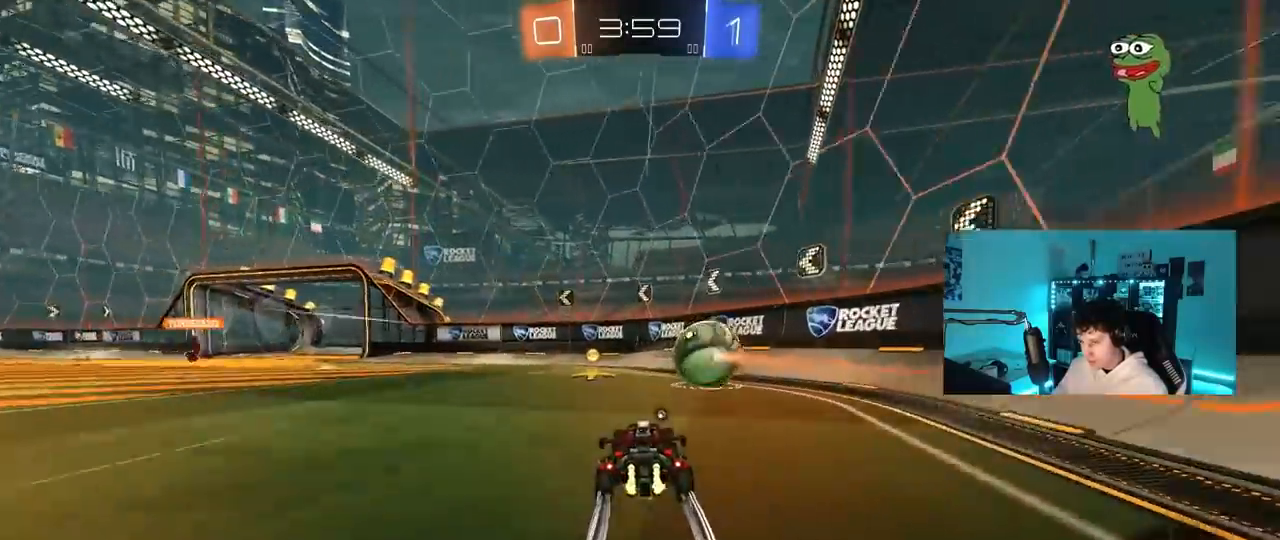
{"keys": ["w"], "mouse": [], "mouse_move": "still", "events": [[133, "space", "down"], [233, "a", "down"], [267, "space", "up"], [467, "a", "up"]]}